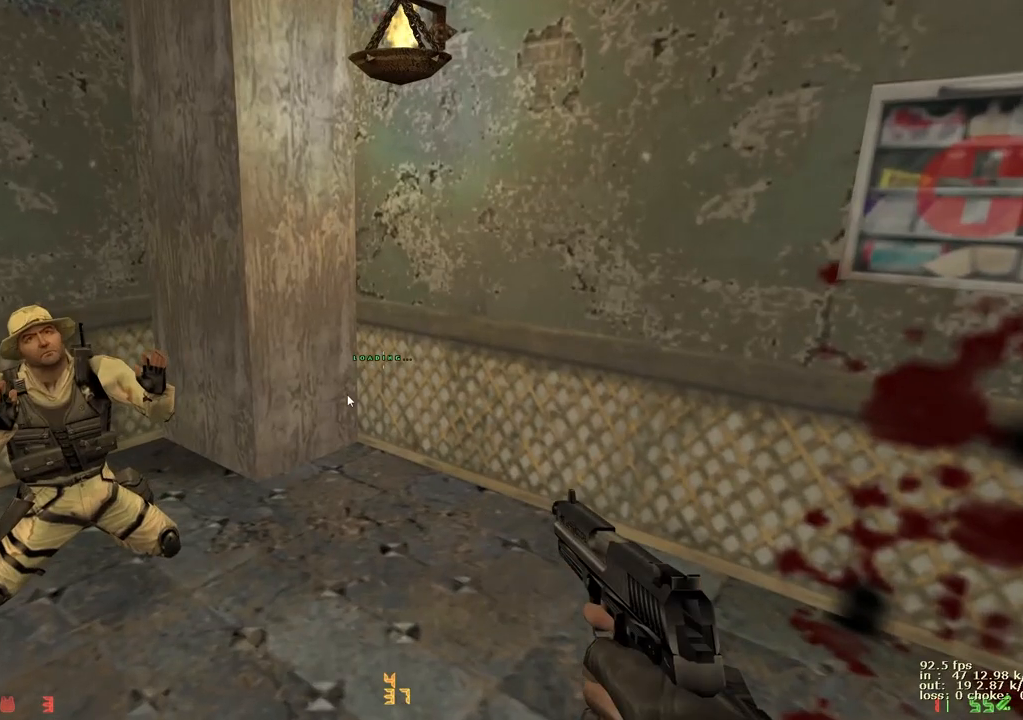
Gameplay with keyboard and mouse; each line is a JSON object with the keys held at the frame after it. "events" lists presses ("down") and releases ("up") of "1", "2", "3", "4", "5", "a", "alt", "b", "c", "caps_lock", "ctrl", "d", "e", "f", "g", "q", "r", "s", "shift", "space", "t", "tab", "v", "w", "x" and "z" between this image and that frame as [ms after this image, input, new state], when the widget could be followed in between. No other keys are recorded. Mouse buttons are not recorded. Not read: mouse_move.
{"keys": ["w"]}
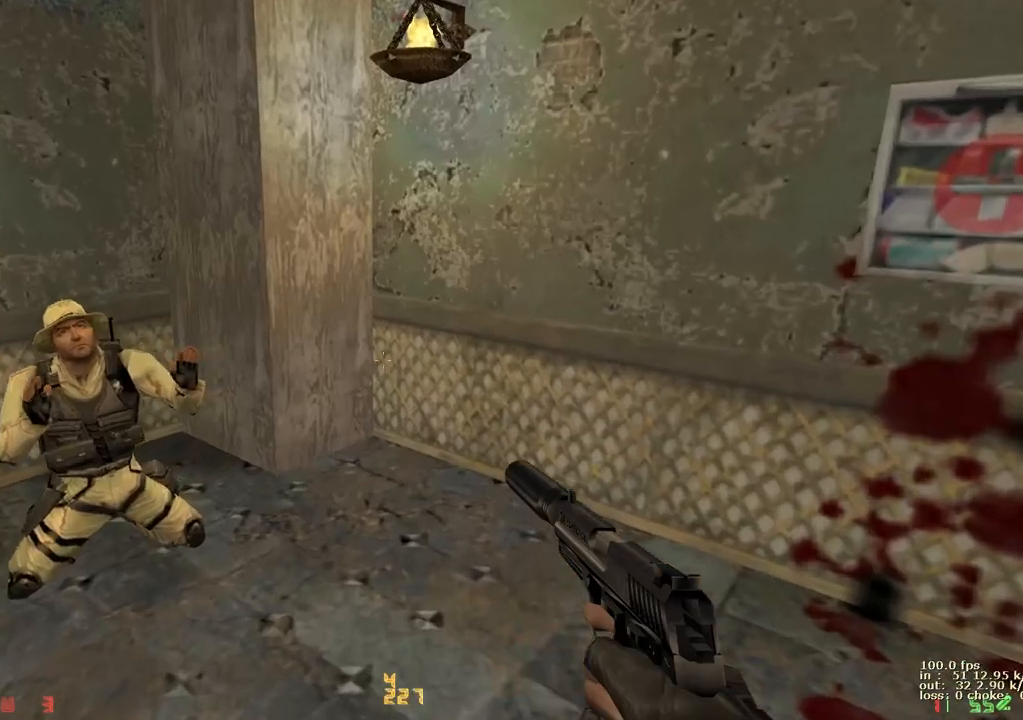
{"keys": ["d", "w"], "events": [[67, "d", "down"]]}
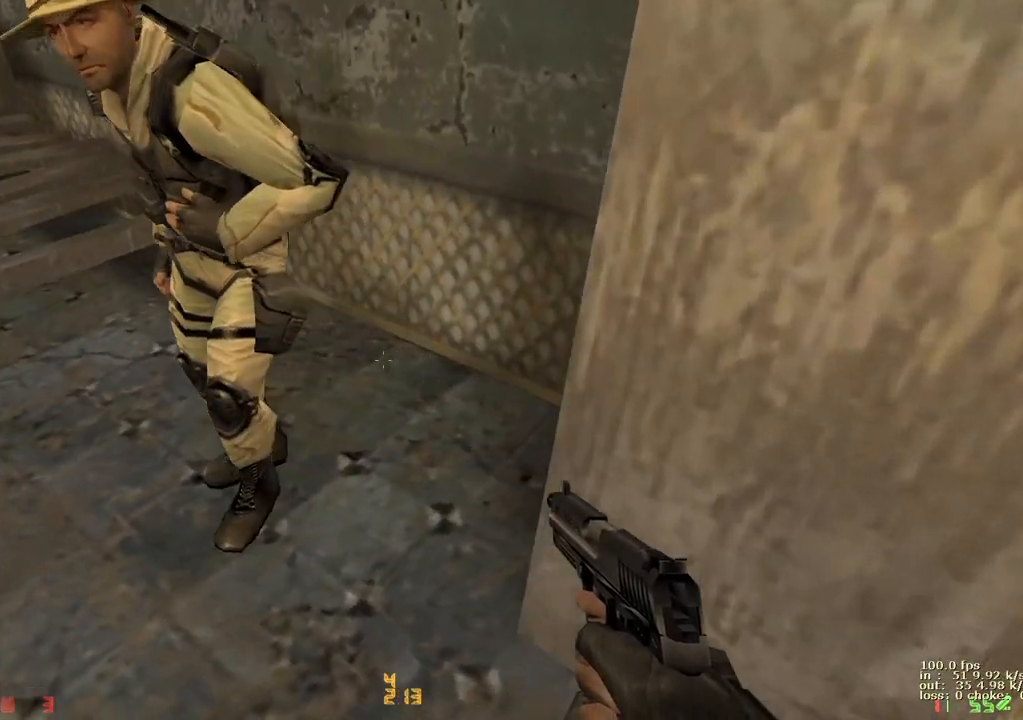
{"keys": [], "events": [[167, "d", "up"], [317, "s", "down"], [317, "w", "up"], [483, "s", "up"]]}
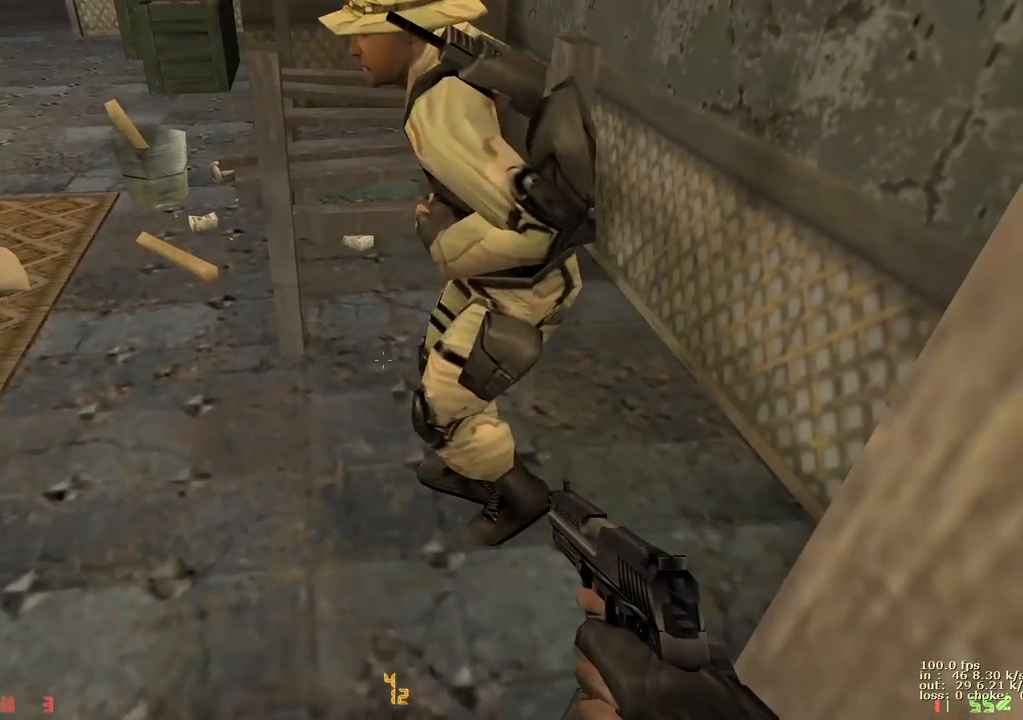
{"keys": [], "events": []}
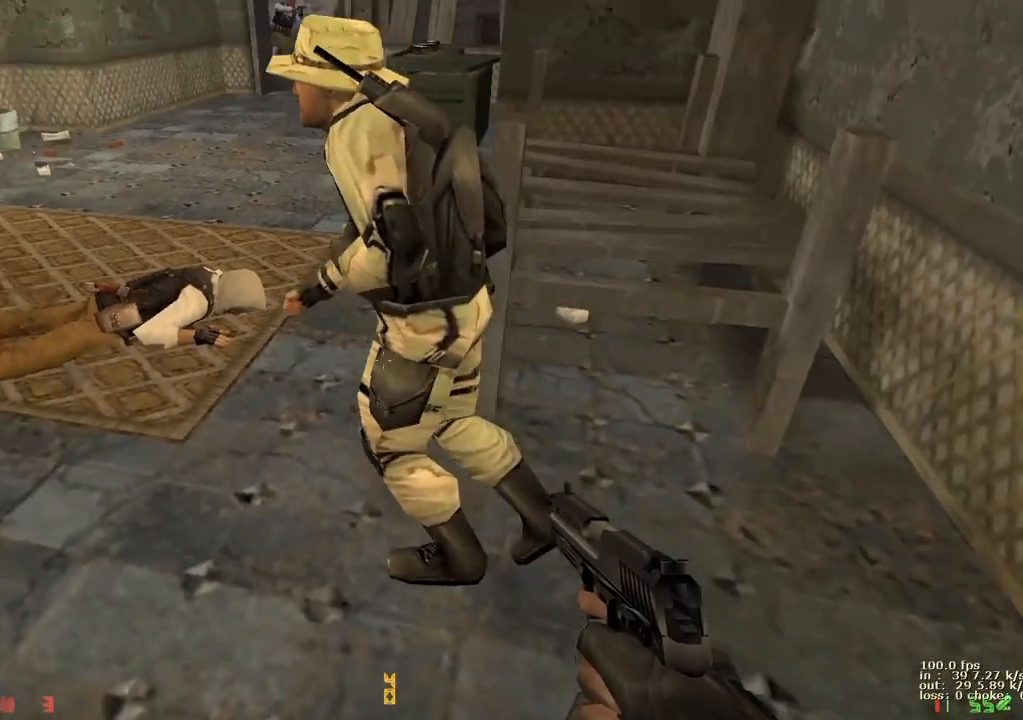
{"keys": [], "events": []}
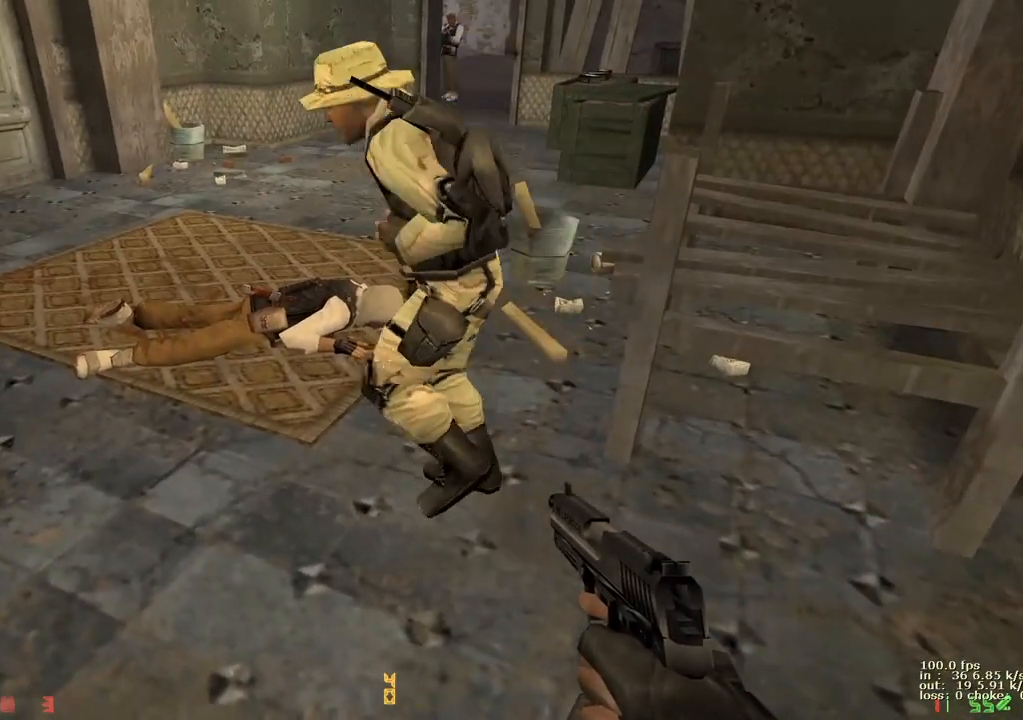
{"keys": [], "events": []}
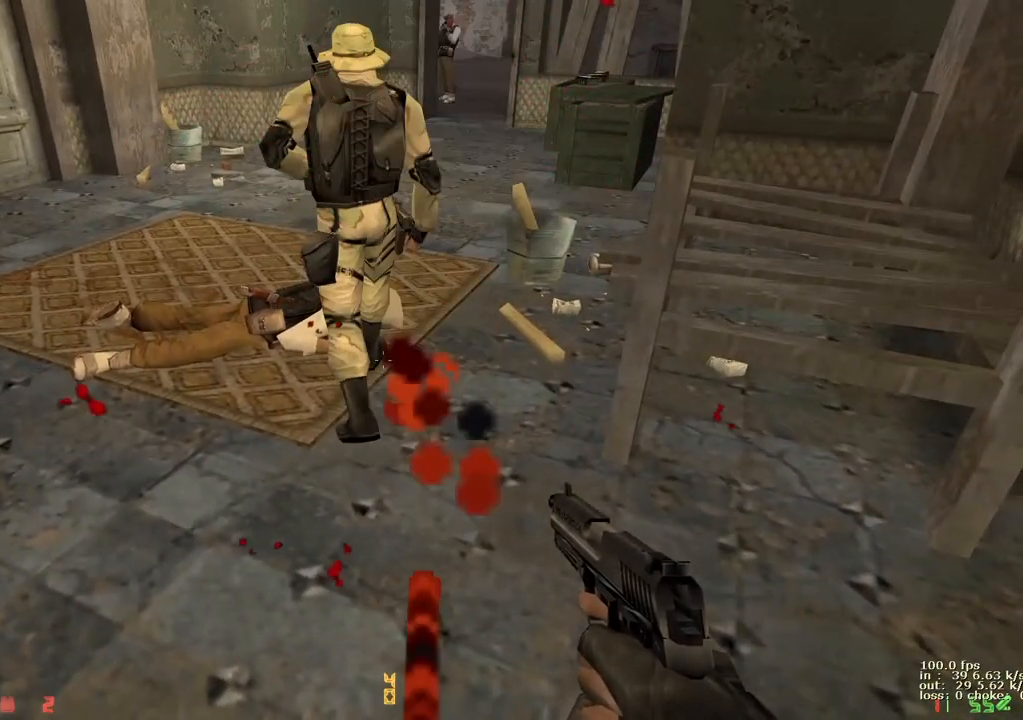
{"keys": [], "events": [[33, "r", "down"], [183, "r", "up"]]}
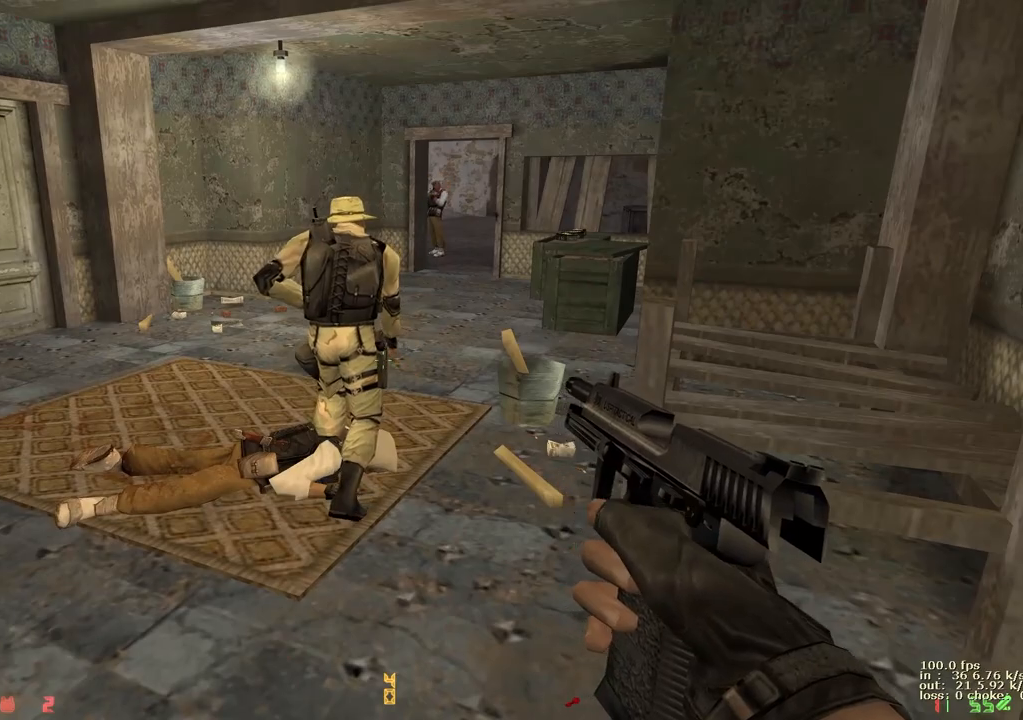
{"keys": ["ctrl"], "events": [[100, "3", "down"], [150, "2", "down"], [200, "3", "up"], [250, "1", "down"], [333, "2", "up"], [383, "1", "up"], [383, "ctrl", "down"]]}
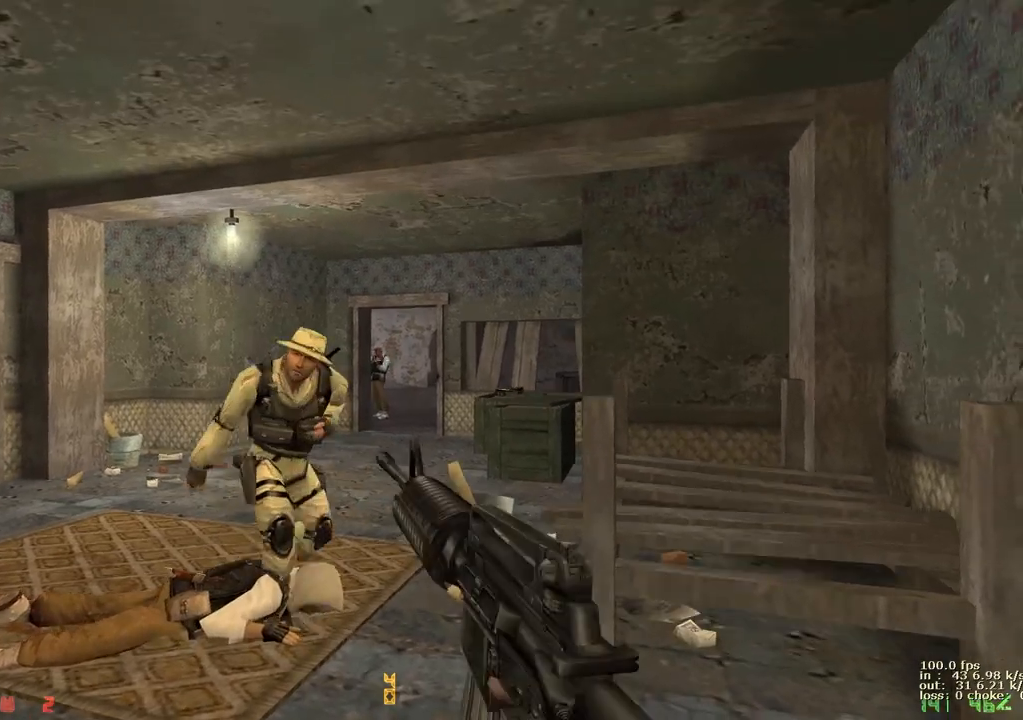
{"keys": ["ctrl"], "events": []}
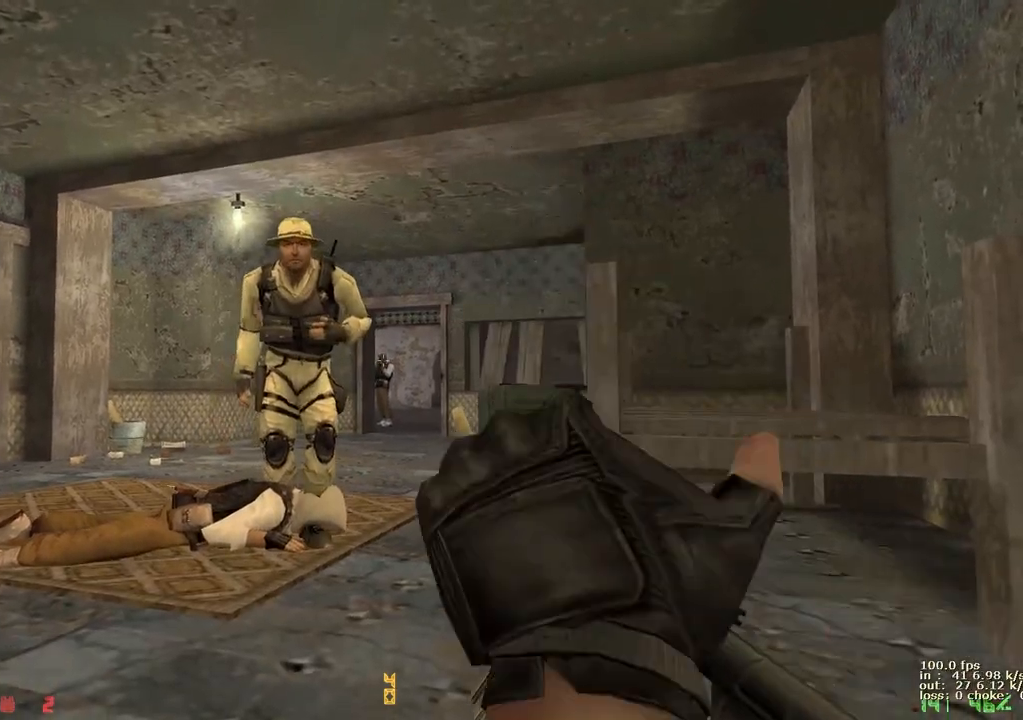
{"keys": [], "events": [[417, "2", "down"], [500, "2", "up"], [500, "ctrl", "up"]]}
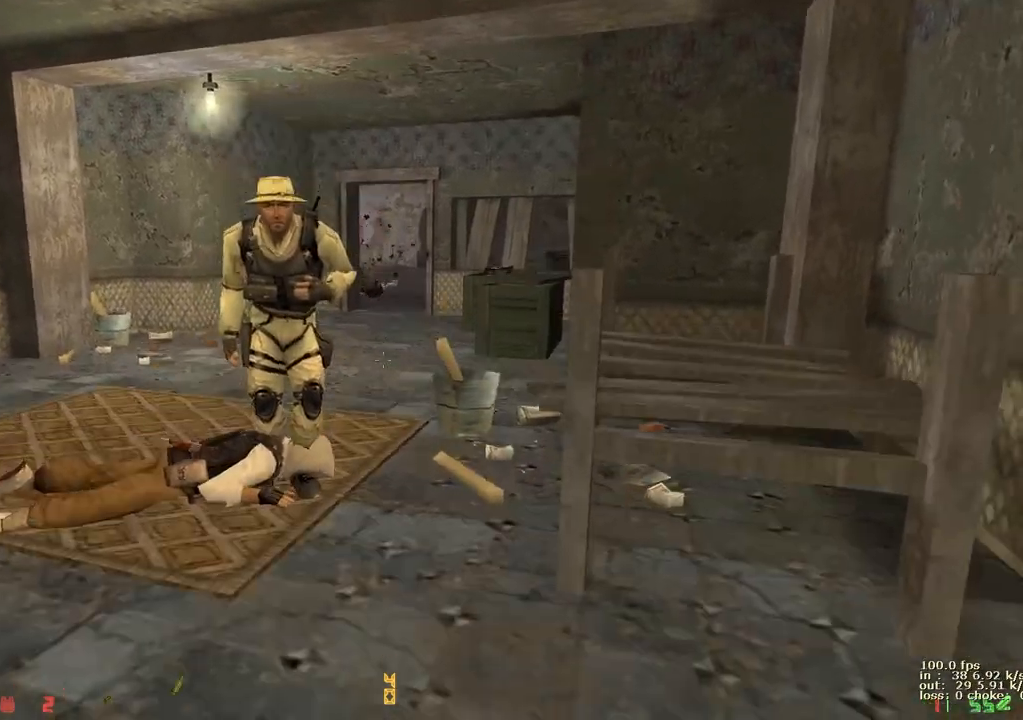
{"keys": ["shift"], "events": [[200, "shift", "down"]]}
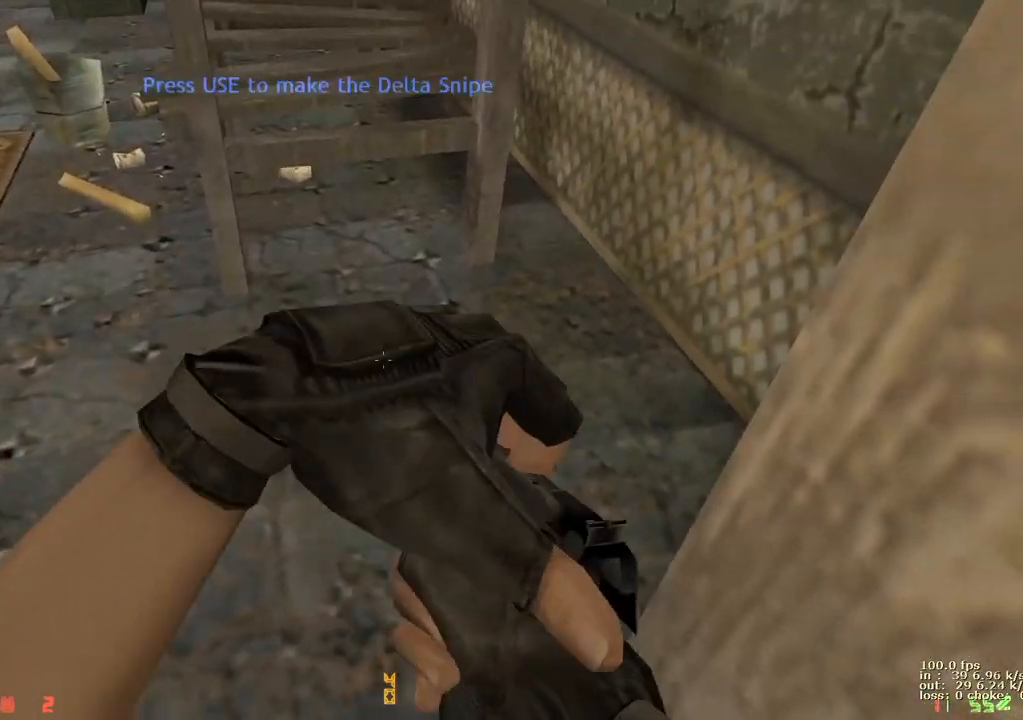
{"keys": ["shift"], "events": [[117, "w", "down"], [167, "a", "down"], [300, "a", "up"], [350, "w", "up"]]}
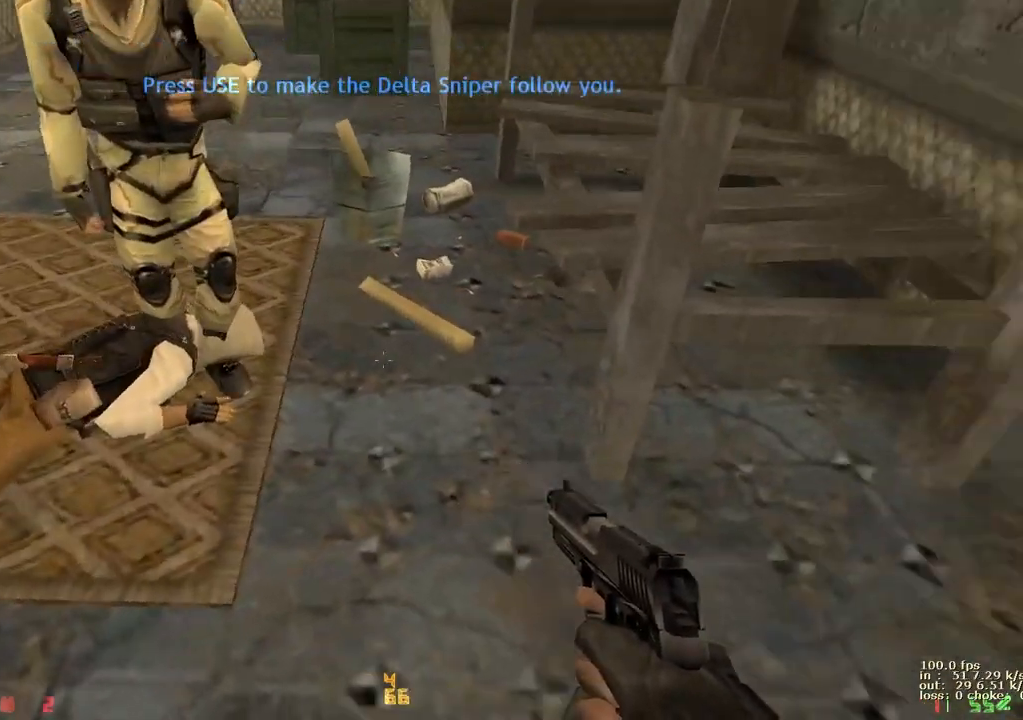
{"keys": ["shift"], "events": []}
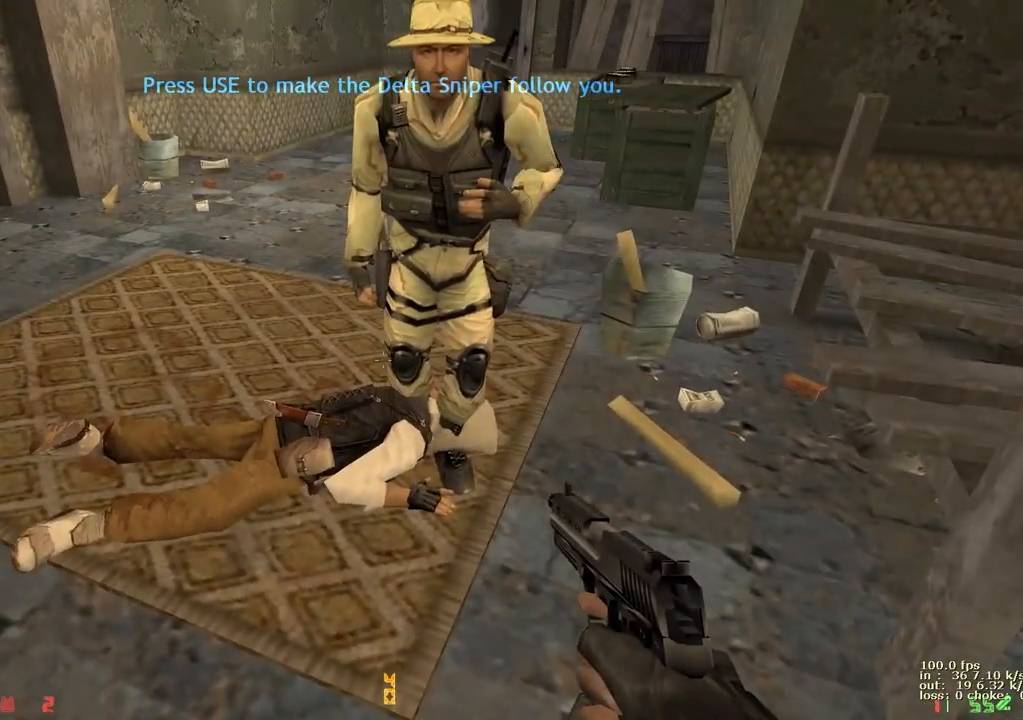
{"keys": ["a", "shift"], "events": [[433, "a", "down"]]}
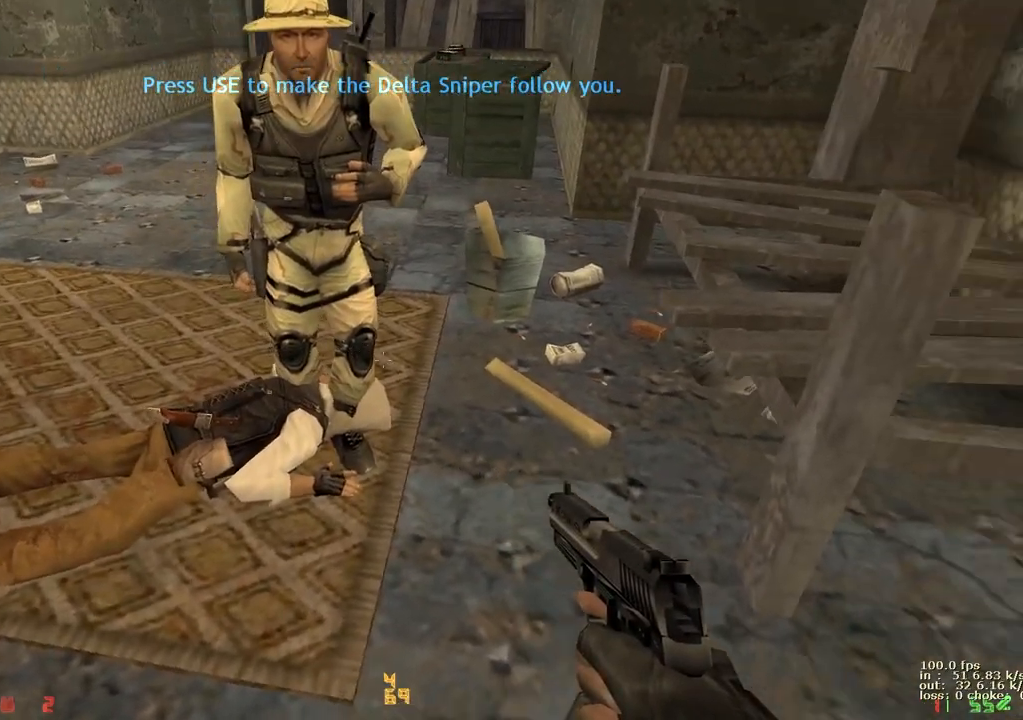
{"keys": ["shift"], "events": [[117, "a", "up"]]}
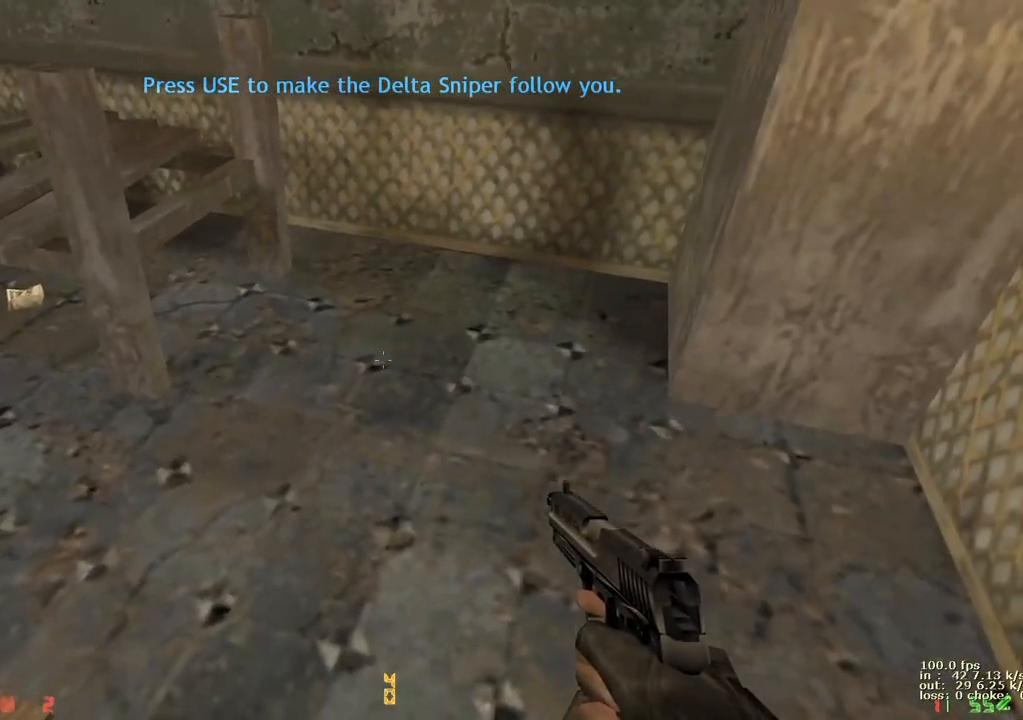
{"keys": ["shift"], "events": [[267, "r", "down"], [467, "r", "up"]]}